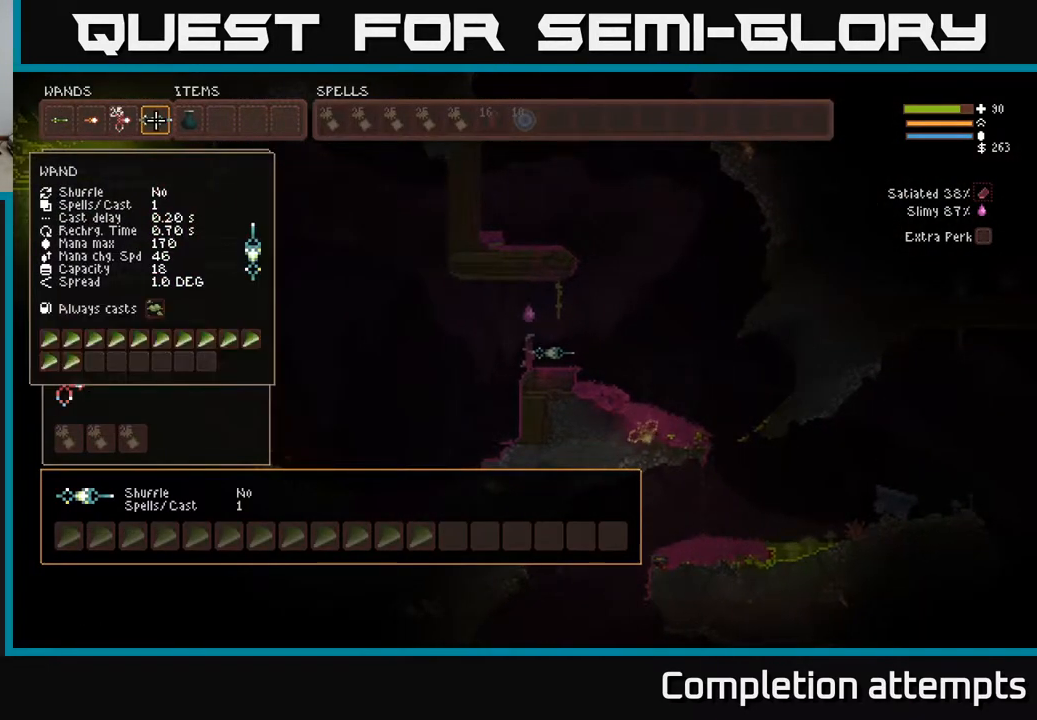
Gameplay with a controller (Xbox layout); each line is a JSON object with the inputs held at the frame after it. "events" lists button and stick changes between this image and that frame as [ms after this image, input, new state], when the widget could be followed in between.
{"buttons": [], "left_stick": "center", "right_stick": "center", "events": []}
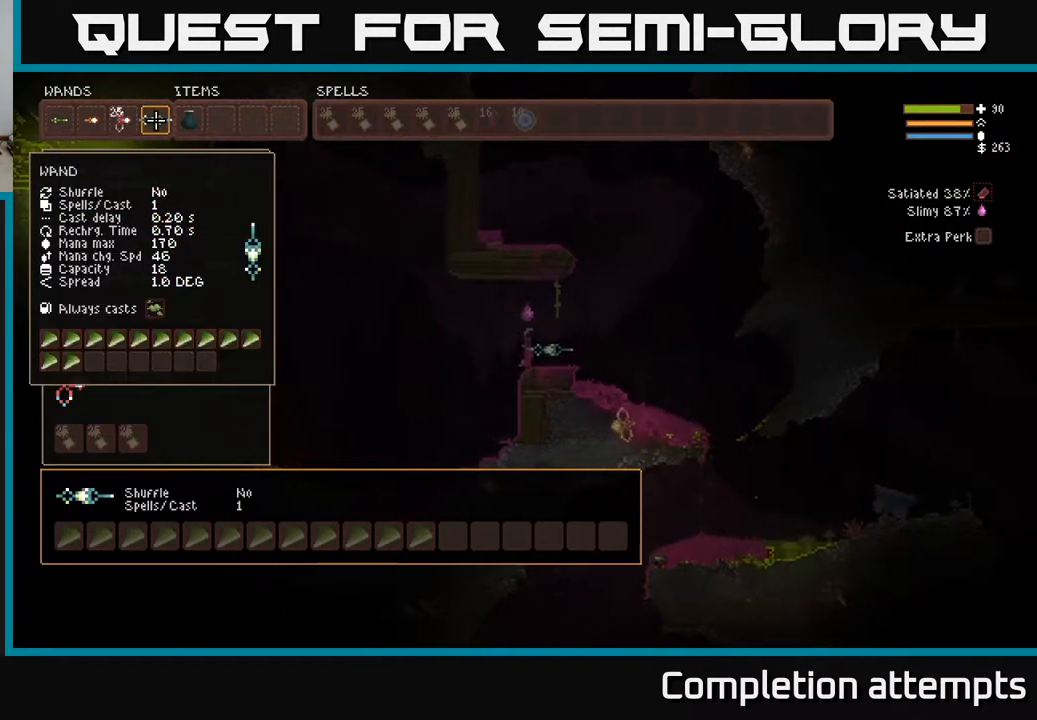
{"buttons": [], "left_stick": "center", "right_stick": "center", "events": []}
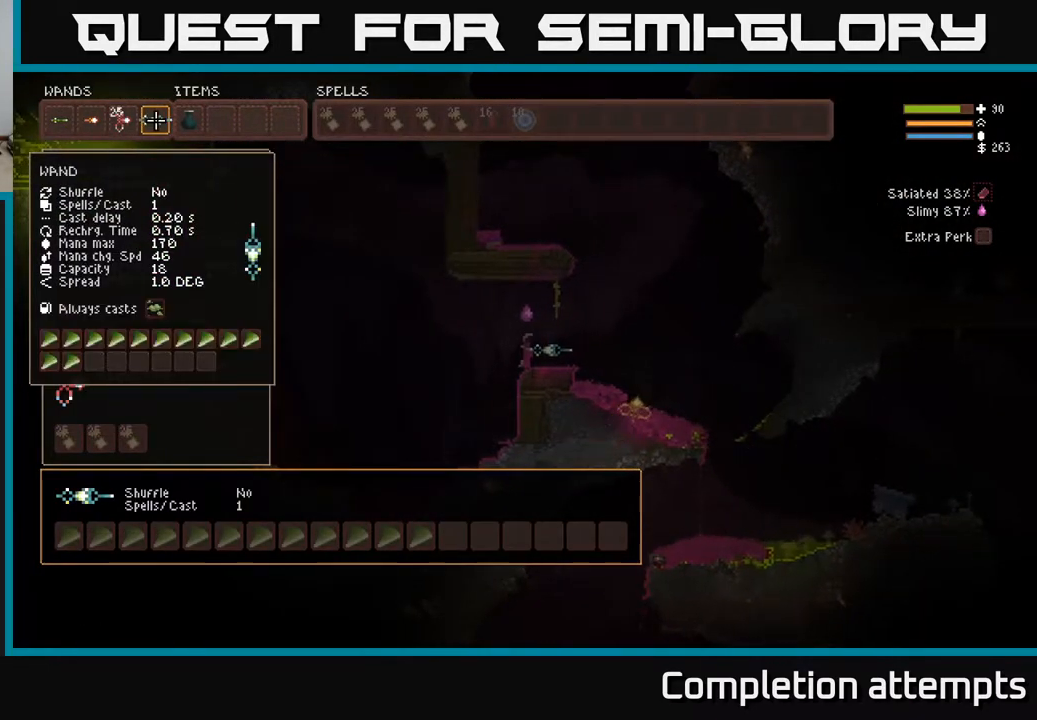
{"buttons": [], "left_stick": "center", "right_stick": "center", "events": []}
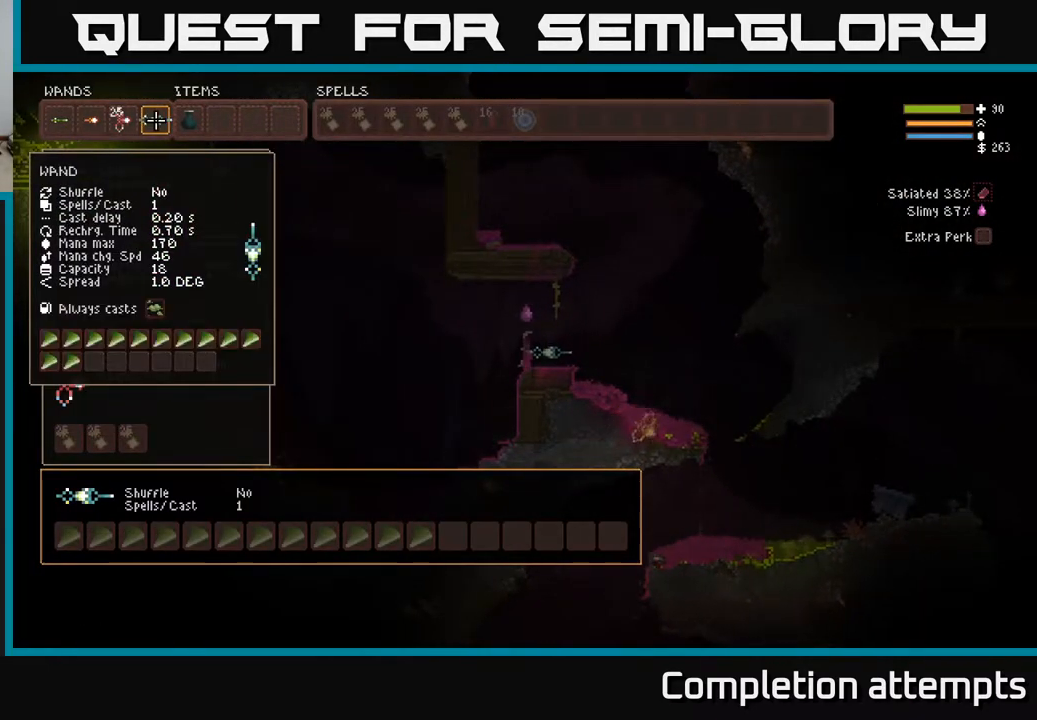
{"buttons": [], "left_stick": "center", "right_stick": "center", "events": []}
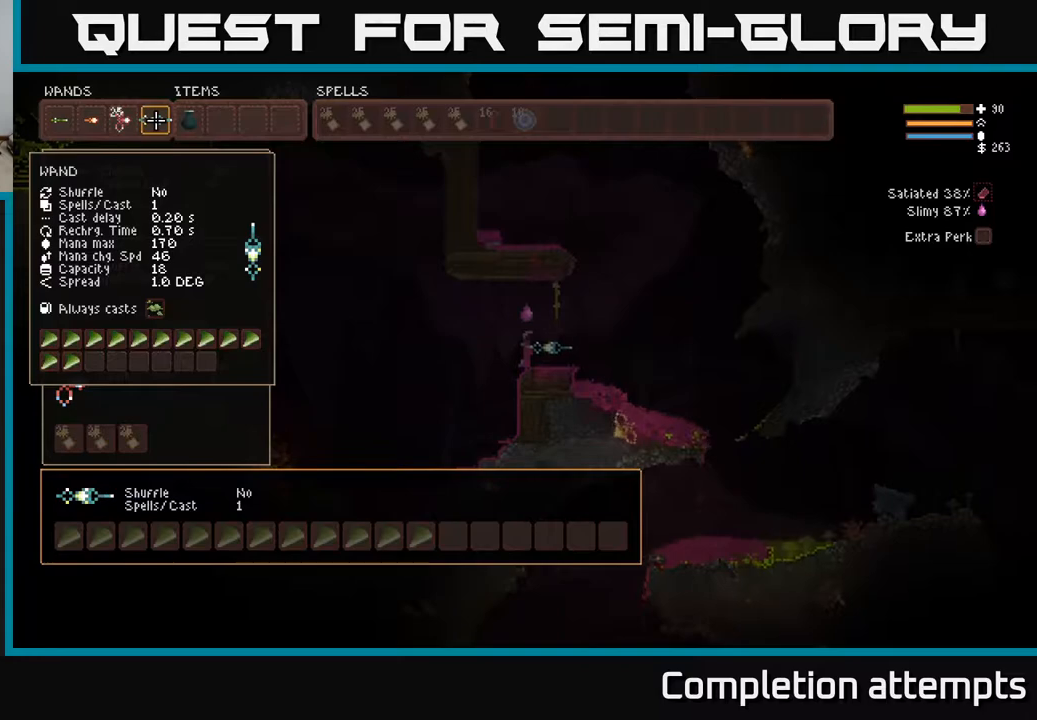
{"buttons": [], "left_stick": "center", "right_stick": "center", "events": [[350, "SELECT", "down"], [433, "SELECT", "up"]]}
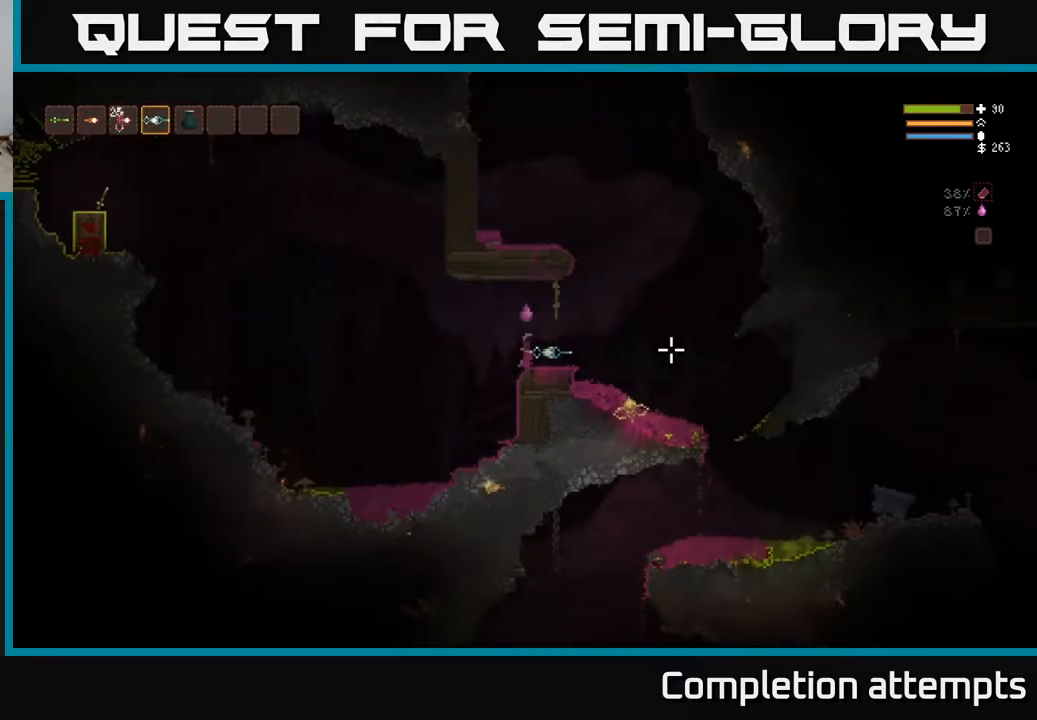
{"buttons": [], "left_stick": "left", "right_stick": "up-left", "events": [[67, "left_stick", "left"], [117, "right_stick", "left"], [300, "L2", "down"], [433, "L2", "up"], [483, "right_stick", "up-left"]]}
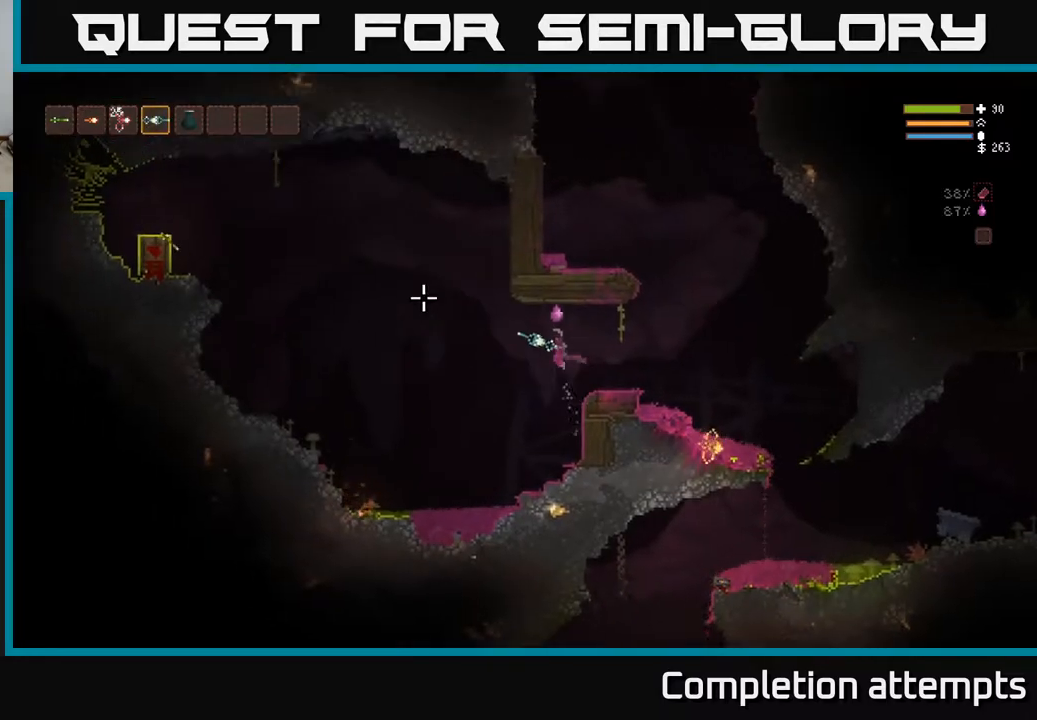
{"buttons": [], "left_stick": "left", "right_stick": "up-left", "events": [[267, "L2", "down"], [417, "L2", "up"]]}
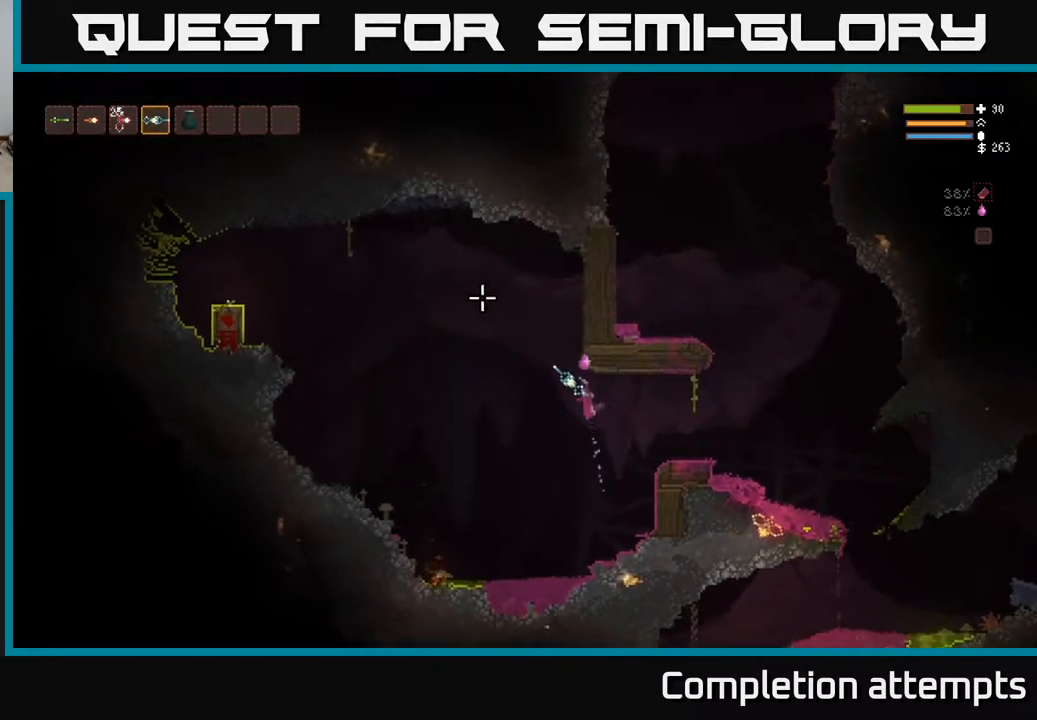
{"buttons": [], "left_stick": "left", "right_stick": "up-left", "events": [[233, "L2", "down"], [350, "L2", "up"]]}
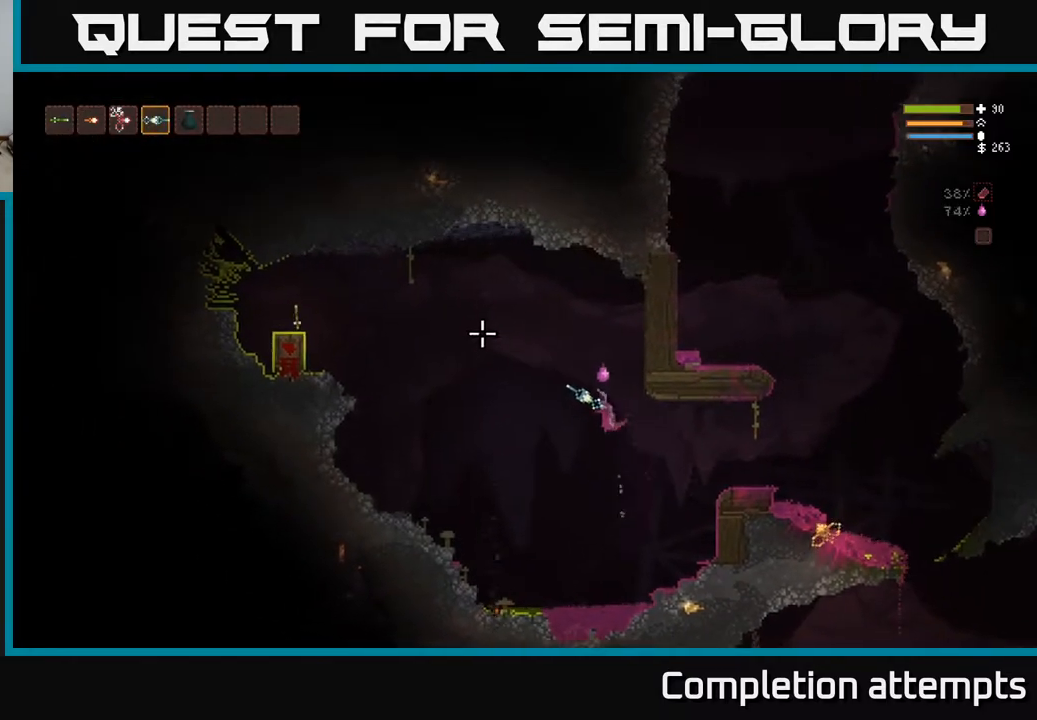
{"buttons": [], "left_stick": "left", "right_stick": "up-left", "events": [[250, "L2", "down"], [383, "L2", "up"]]}
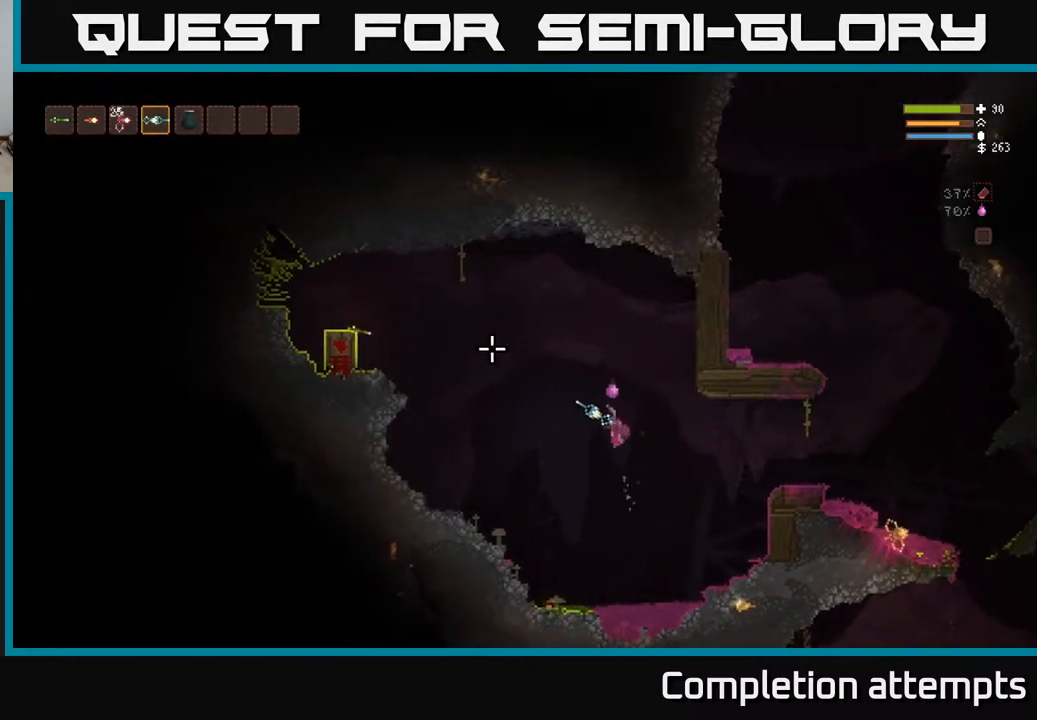
{"buttons": ["L2"], "left_stick": "left", "right_stick": "up-left", "events": [[150, "L2", "down"], [267, "L2", "up"], [433, "L2", "down"]]}
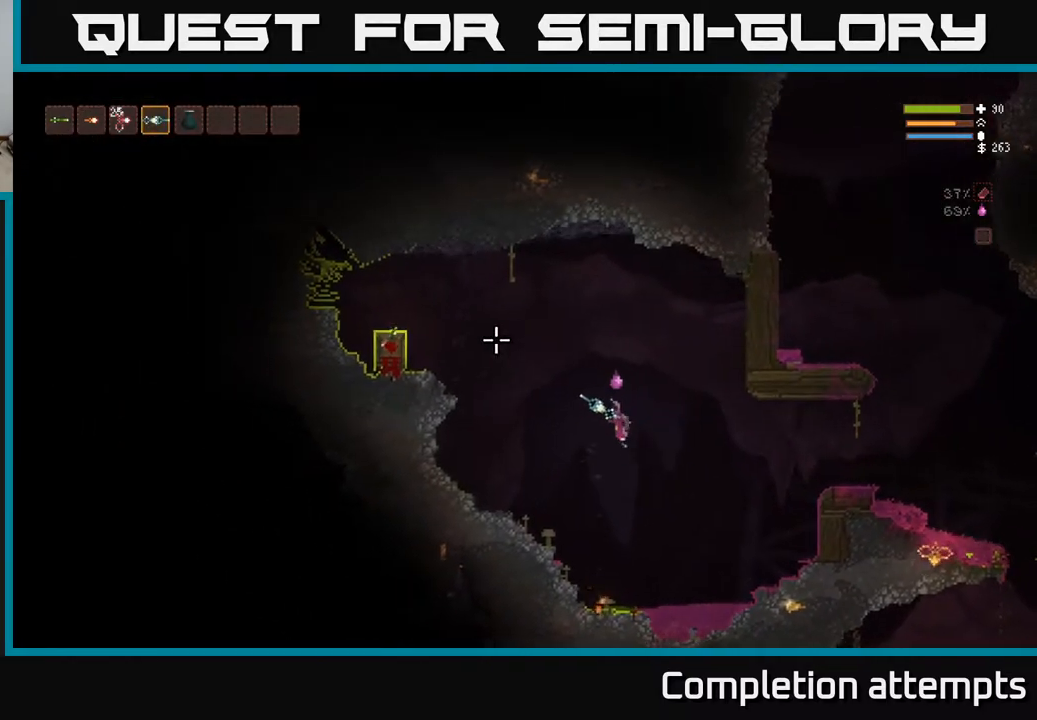
{"buttons": ["L2"], "left_stick": "left", "right_stick": "up-left", "events": [[33, "L2", "up"], [200, "L2", "down"], [300, "L2", "up"], [450, "L2", "down"]]}
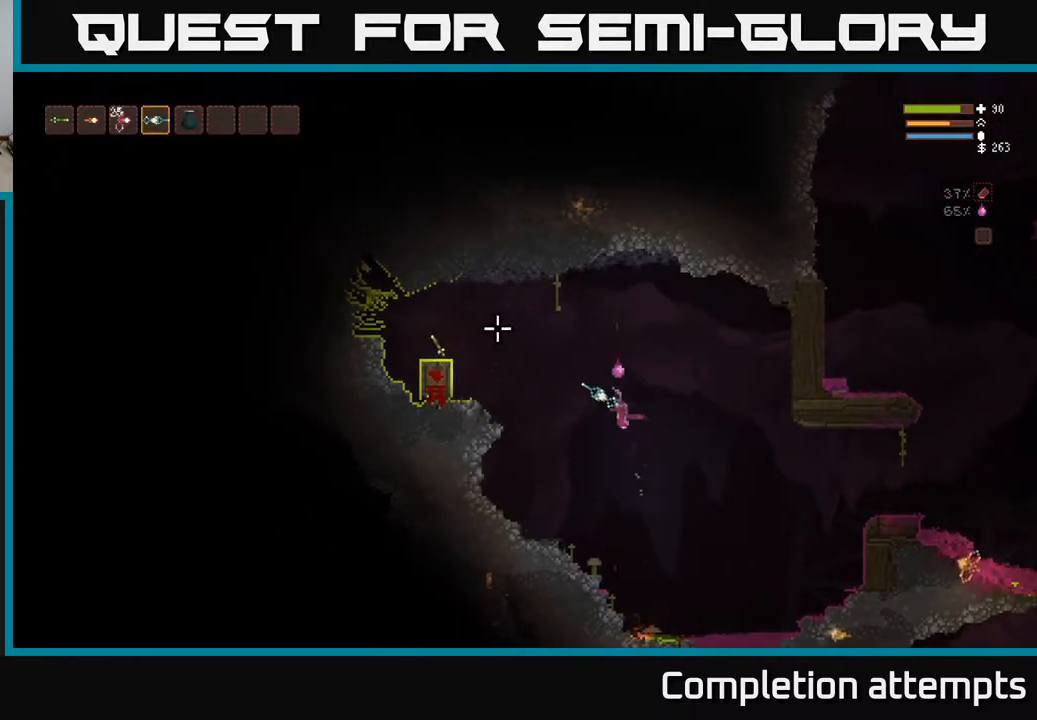
{"buttons": ["L2"], "left_stick": "left", "right_stick": "right", "events": [[50, "L2", "up"], [183, "L2", "down"], [183, "right_stick", "up-right"], [250, "right_stick", "right"], [317, "L2", "up"], [500, "L2", "down"]]}
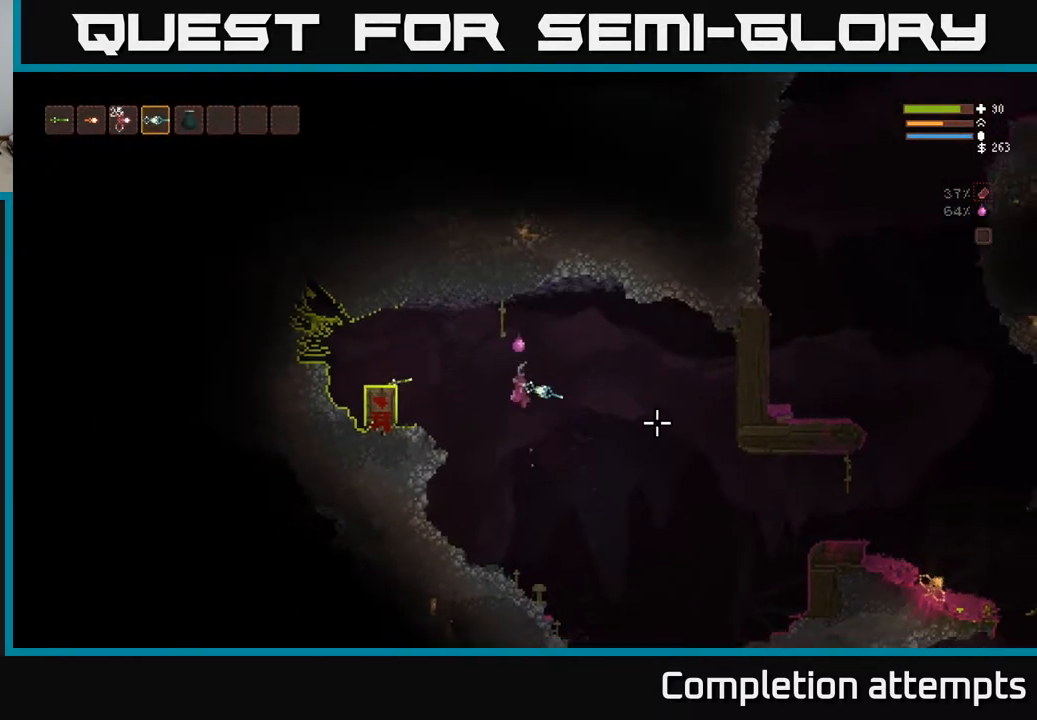
{"buttons": [], "left_stick": "left", "right_stick": "right", "events": [[83, "L2", "up"], [333, "L2", "down"], [417, "L2", "up"]]}
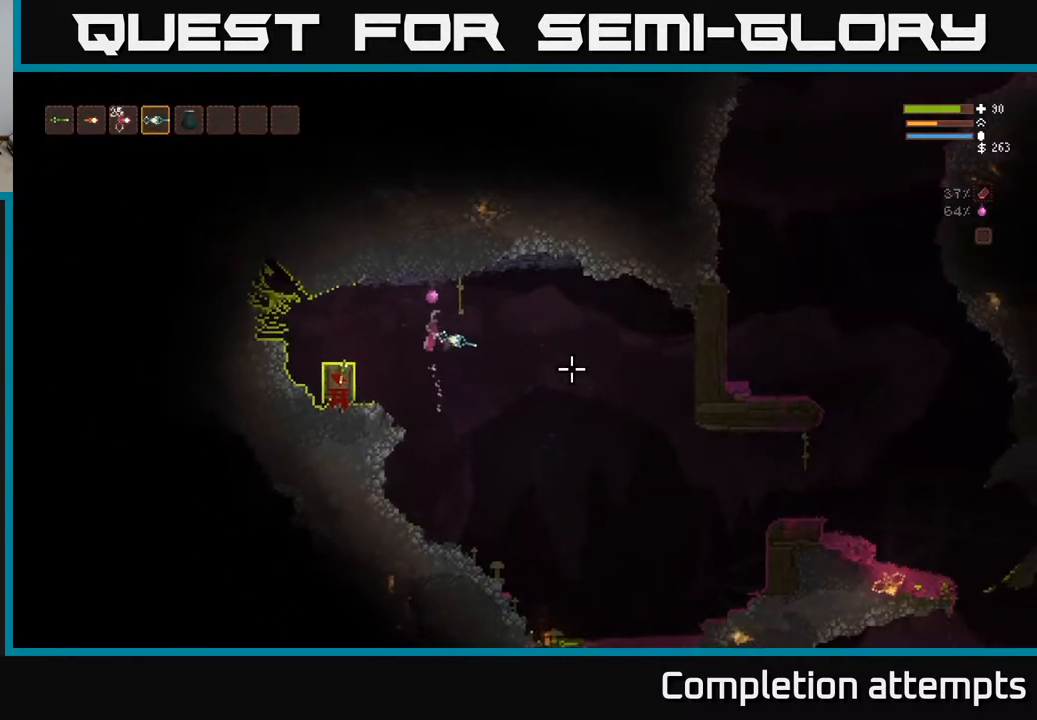
{"buttons": [], "left_stick": "left", "right_stick": "right", "events": [[300, "L2", "down"], [500, "L2", "up"]]}
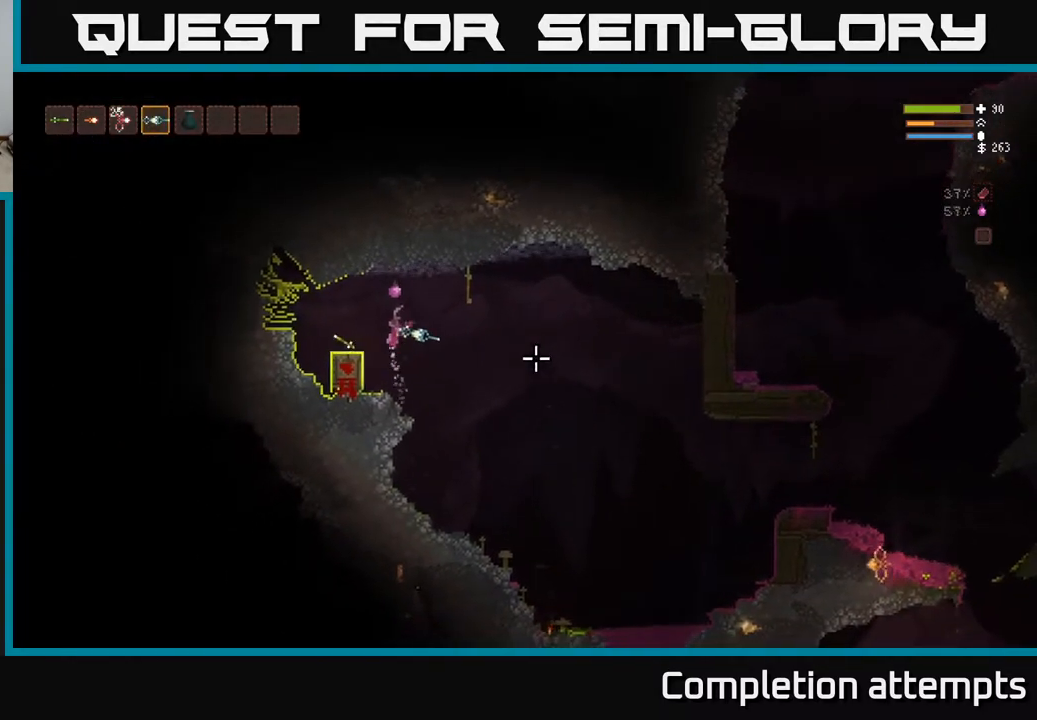
{"buttons": ["A"], "left_stick": "center", "right_stick": "center", "events": [[17, "right_stick", "center"], [433, "left_stick", "center"], [450, "A", "down"]]}
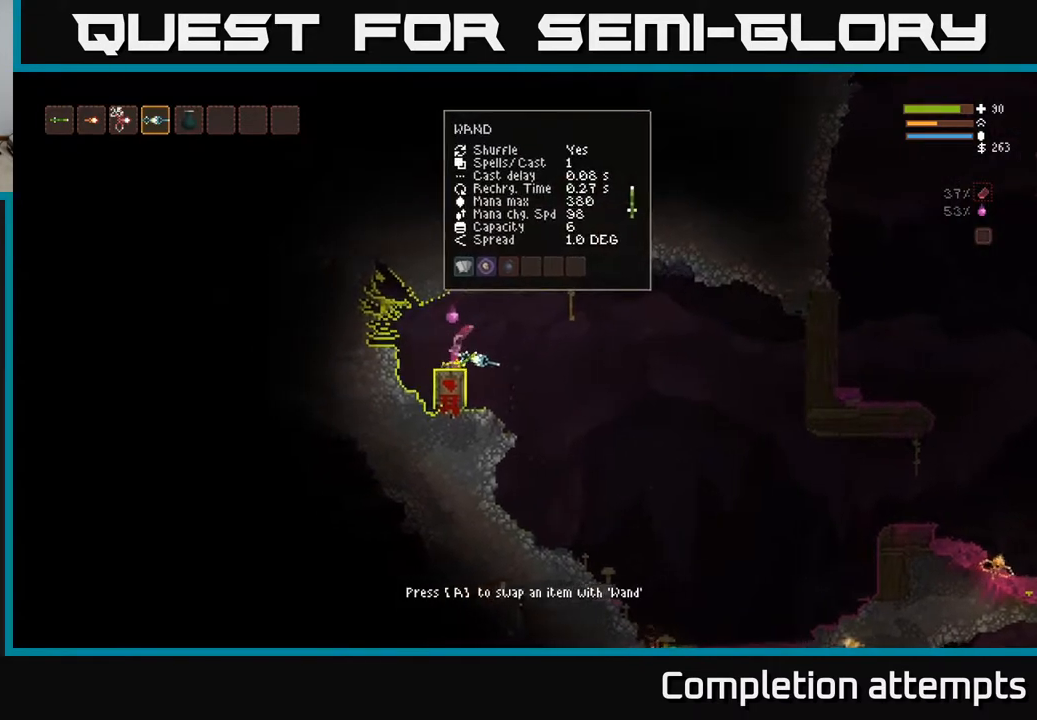
{"buttons": ["DPAD_RIGHT"], "left_stick": "center", "right_stick": "center", "events": [[17, "A", "up"], [367, "DPAD_RIGHT", "down"], [417, "DPAD_RIGHT", "up"], [500, "DPAD_RIGHT", "down"]]}
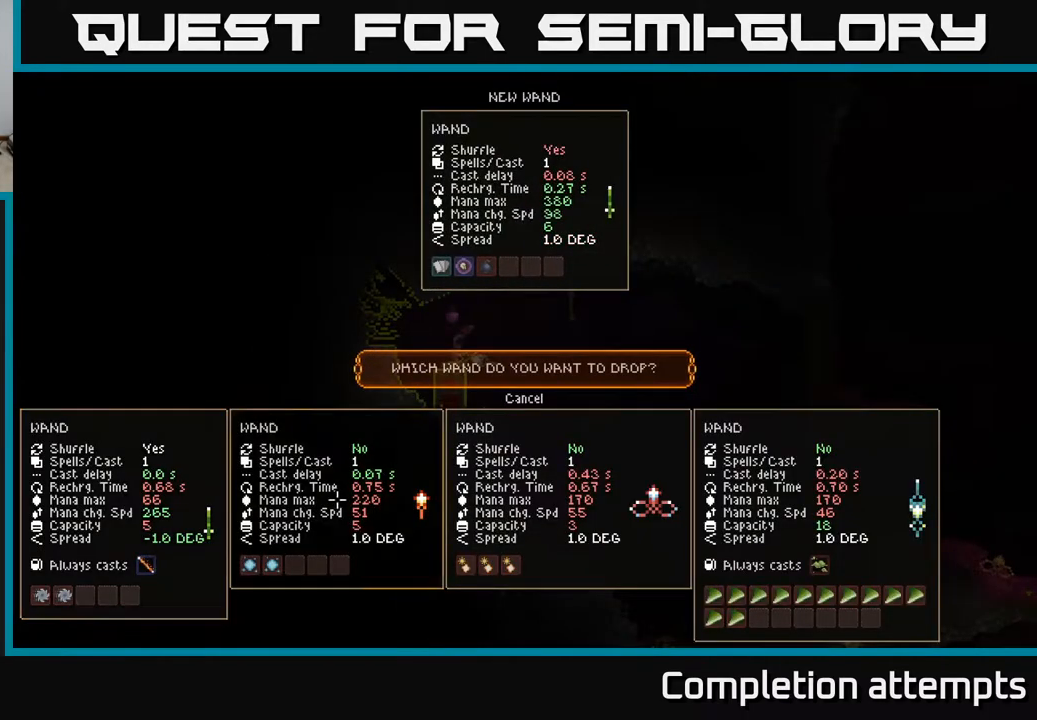
{"buttons": [], "left_stick": "center", "right_stick": "center", "events": [[200, "DPAD_RIGHT", "up"], [300, "DPAD_RIGHT", "down"], [400, "DPAD_RIGHT", "up"]]}
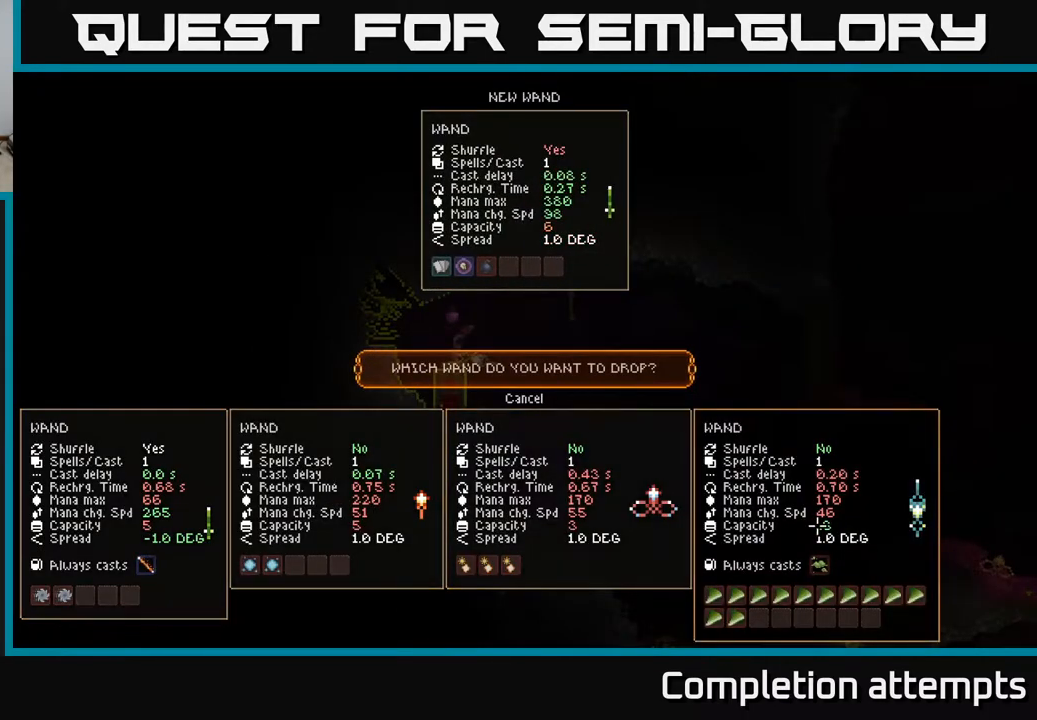
{"buttons": [], "left_stick": "center", "right_stick": "center", "events": [[267, "A", "down"], [350, "A", "up"]]}
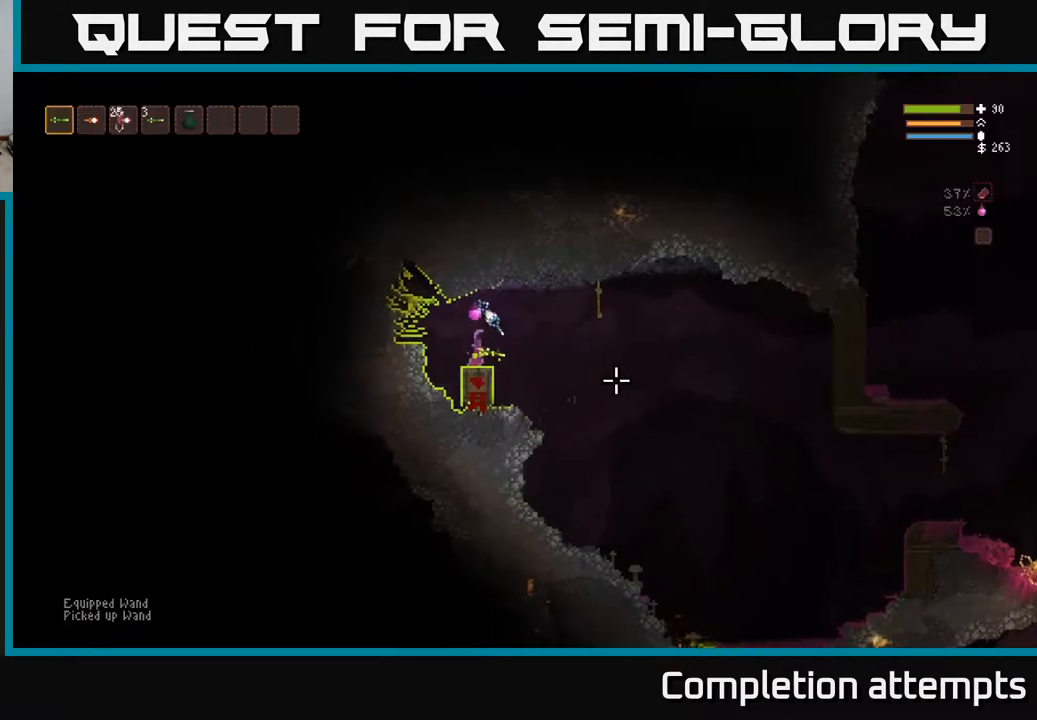
{"buttons": [], "left_stick": "center", "right_stick": "center", "events": []}
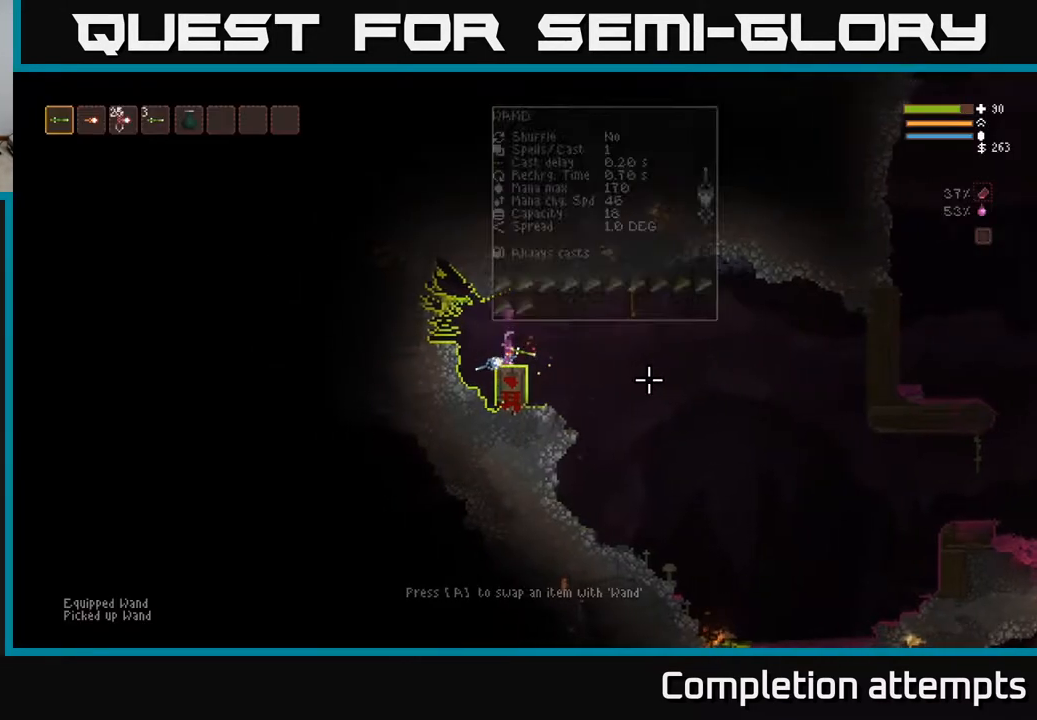
{"buttons": [], "left_stick": "right", "right_stick": "center", "events": [[67, "left_stick", "right"], [350, "L2", "down"], [483, "L2", "up"]]}
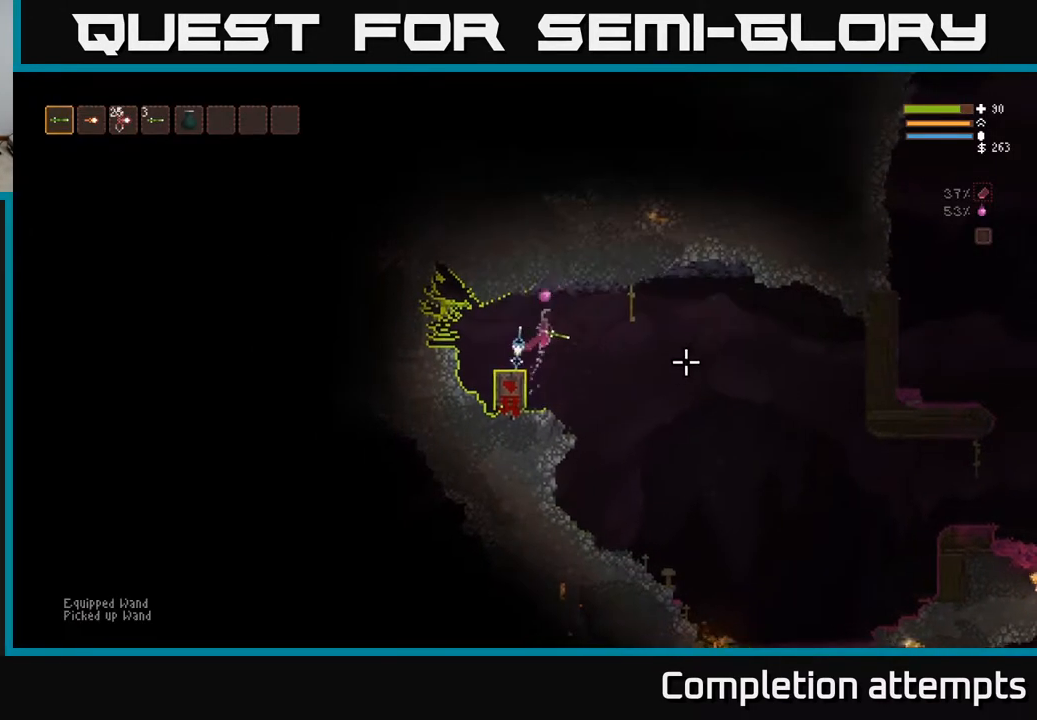
{"buttons": [], "left_stick": "right", "right_stick": "right", "events": [[117, "right_stick", "right"]]}
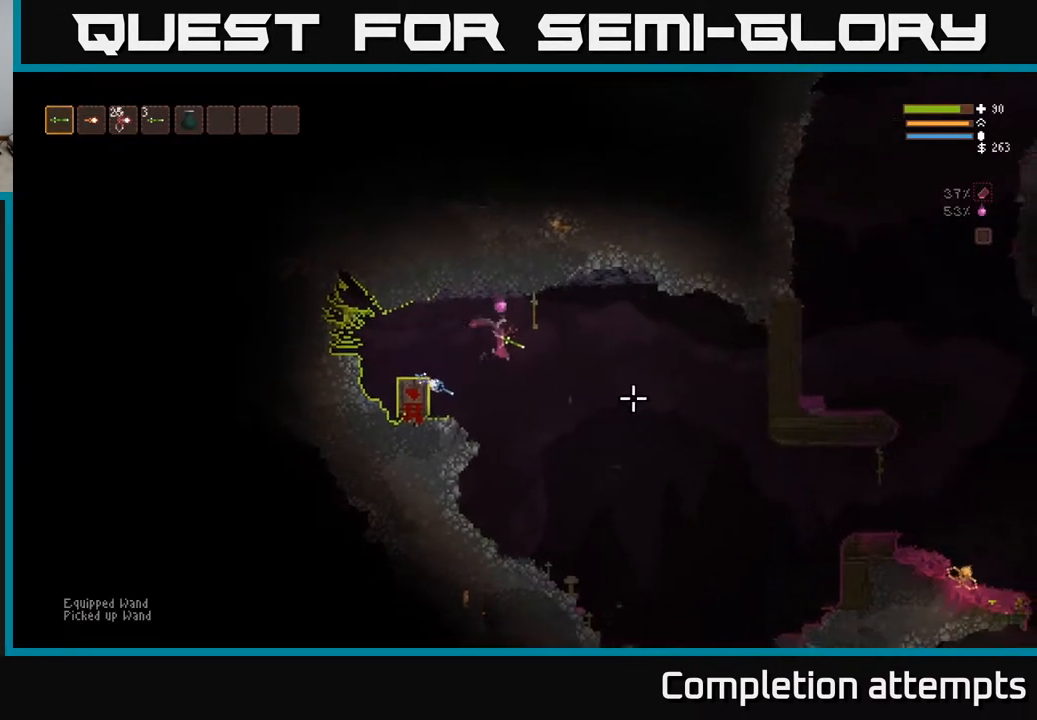
{"buttons": [], "left_stick": "right", "right_stick": "right", "events": [[200, "L2", "down"], [333, "L2", "up"]]}
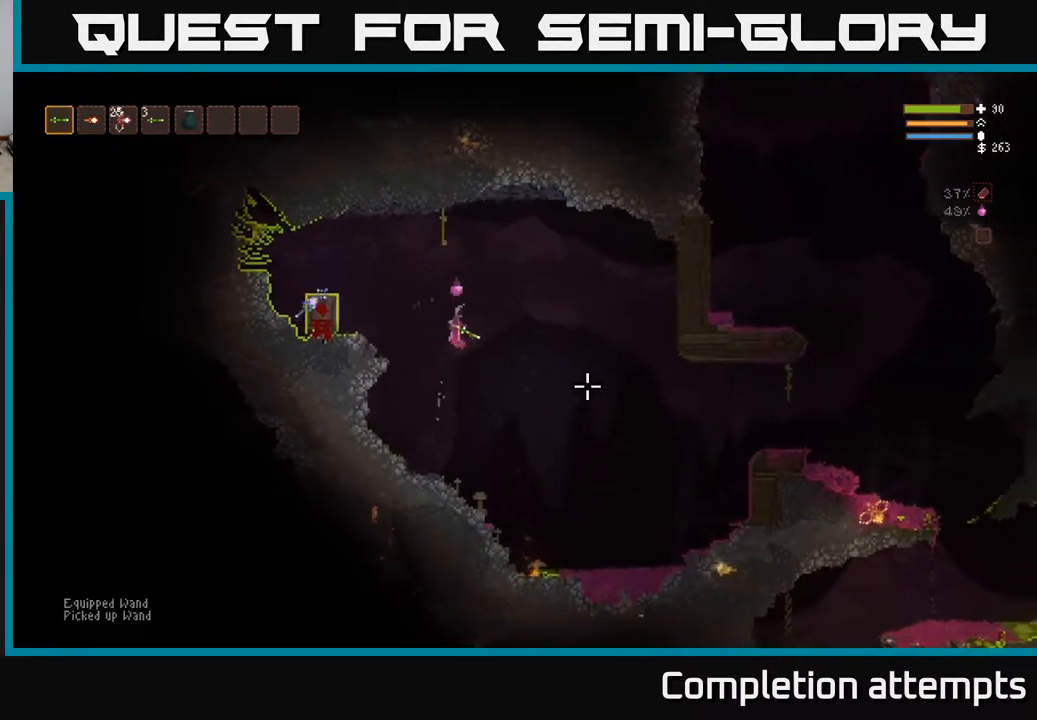
{"buttons": [], "left_stick": "right", "right_stick": "down-right", "events": [[117, "right_stick", "down-right"], [400, "L2", "down"], [500, "L2", "up"]]}
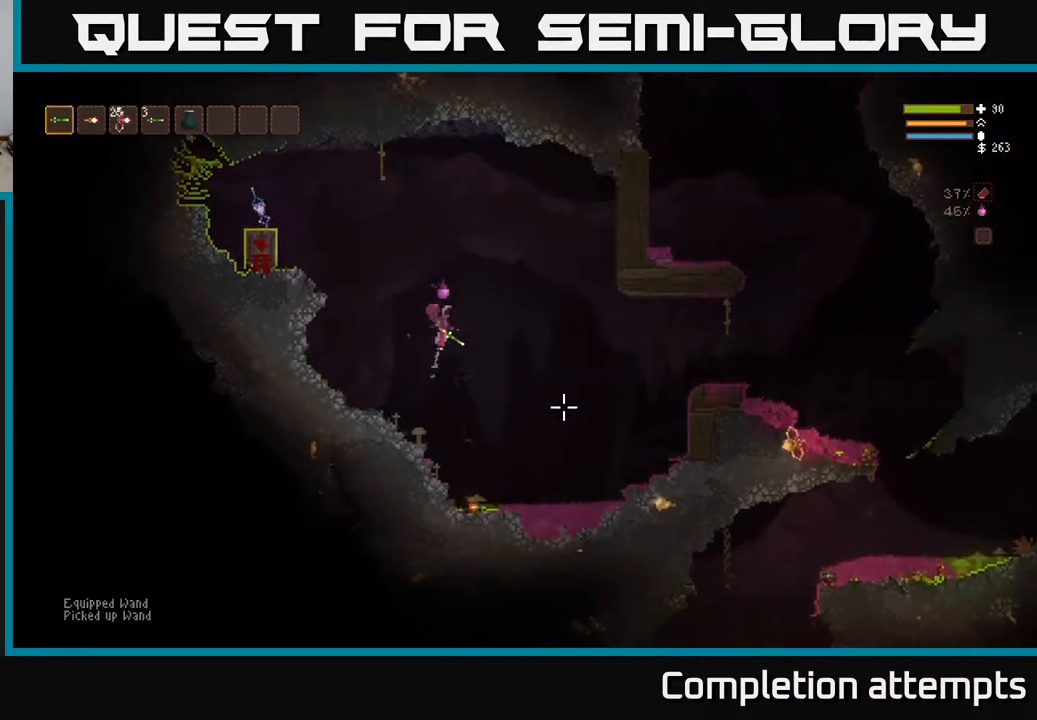
{"buttons": [], "left_stick": "right", "right_stick": "right", "events": [[217, "right_stick", "right"]]}
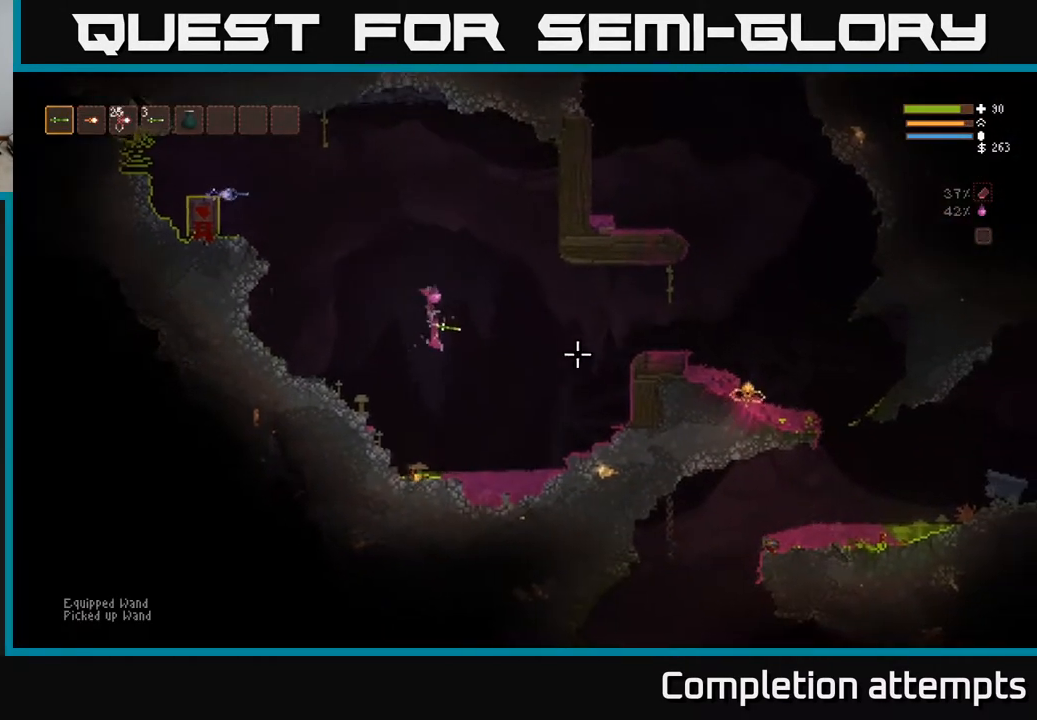
{"buttons": [], "left_stick": "right", "right_stick": "right", "events": [[17, "L2", "down"], [133, "L2", "up"], [400, "L2", "down"], [483, "L2", "up"]]}
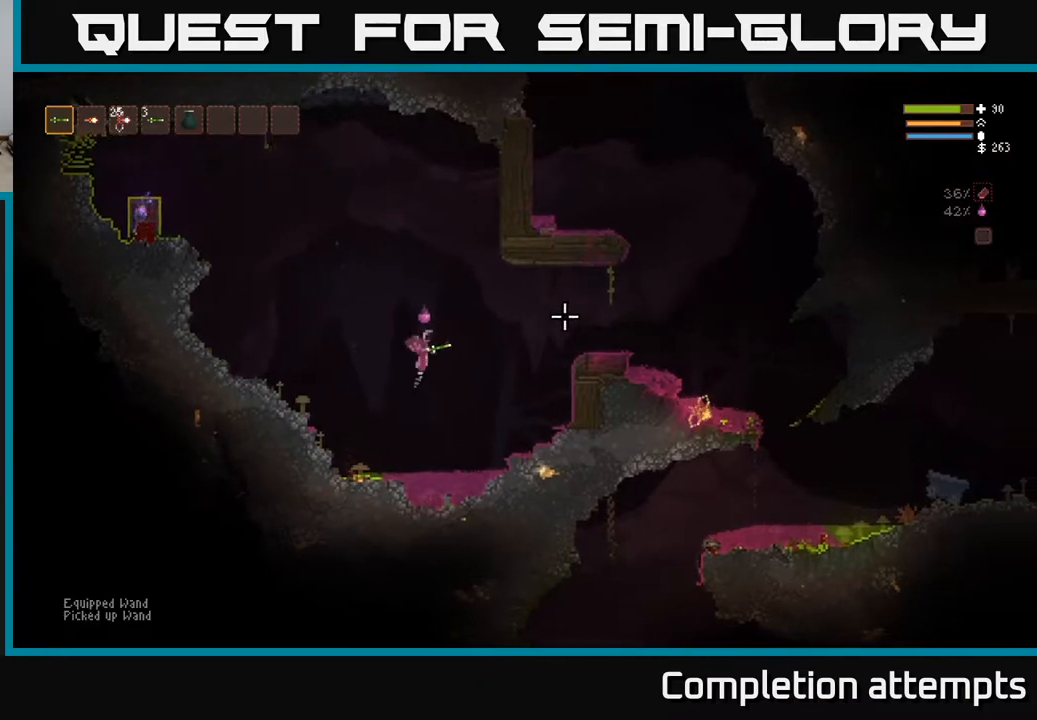
{"buttons": [], "left_stick": "right", "right_stick": "right", "events": [[150, "L2", "down"], [217, "L2", "up"], [367, "L2", "down"], [450, "L2", "up"]]}
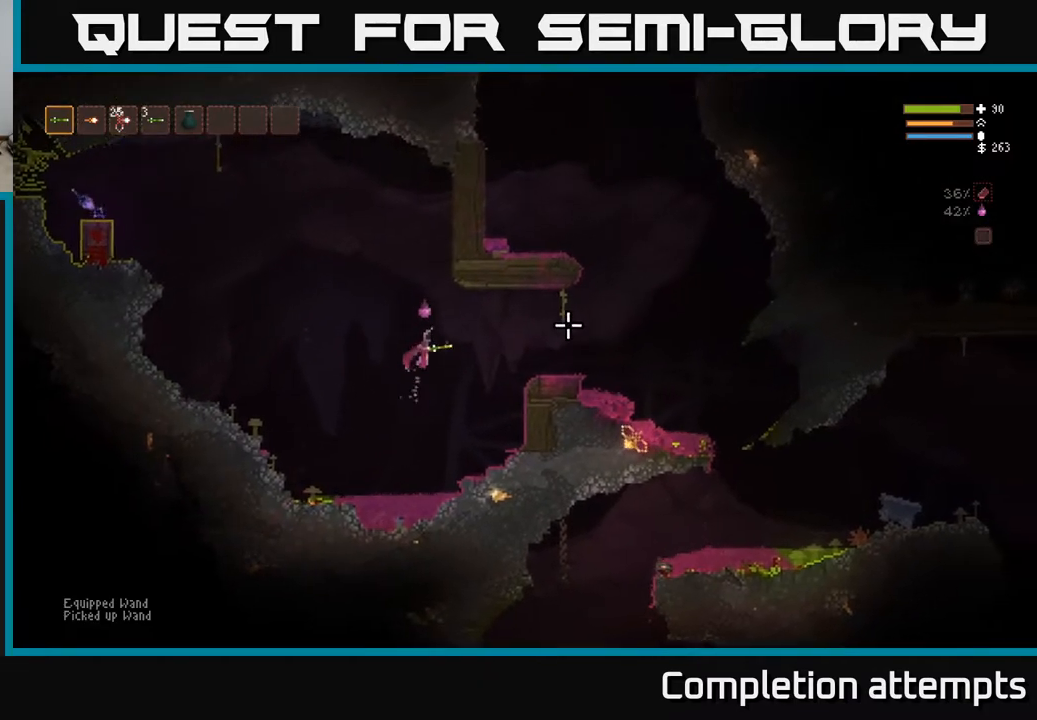
{"buttons": ["L2"], "left_stick": "right", "right_stick": "right", "events": [[100, "L2", "down"], [183, "L2", "up"], [417, "L2", "down"]]}